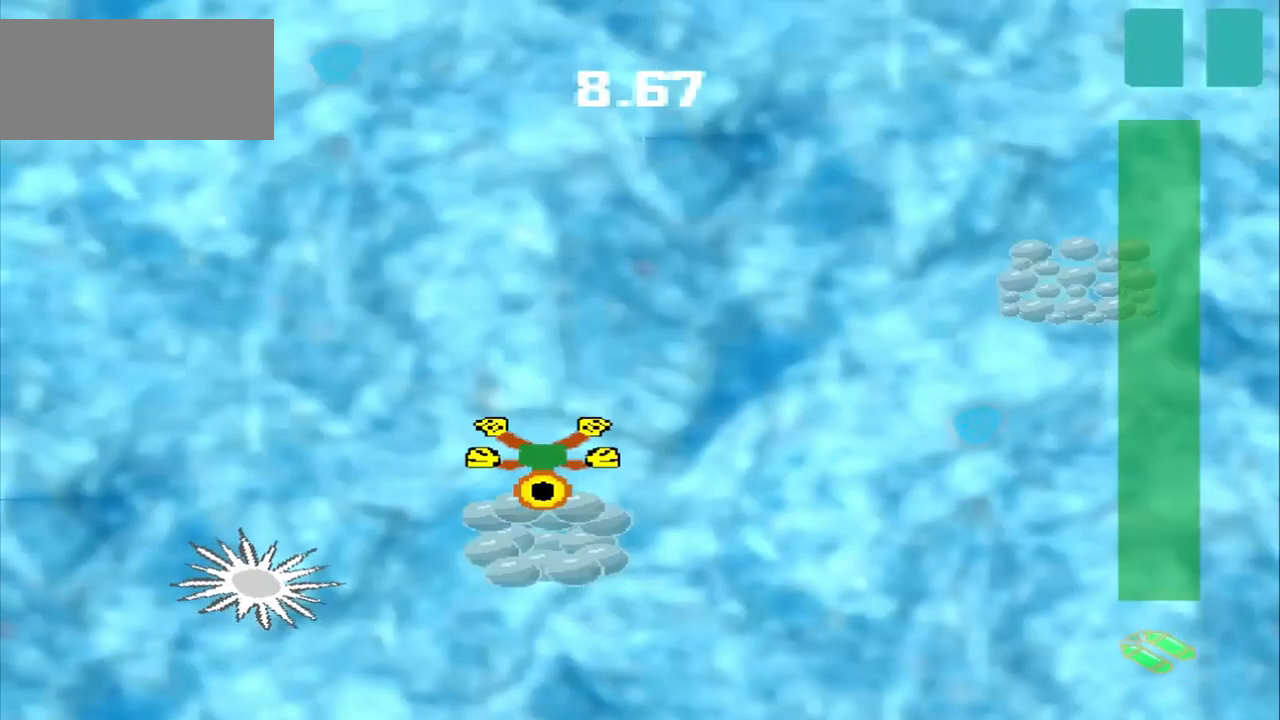
Gameplay with a controller (PlayStation layout); each line is a JSON object with the inputs held at the frame after it. "events" lists button and stick changes between this image and that frame as [ms after this image, input, new state], when the widget could be followed in between. Not read: L2 L3 R2 R3 right_stick.
{"buttons": [], "left_stick": "up-right", "events": [[250, "CROSS", "up"], [250, "left_stick", "up-right"]]}
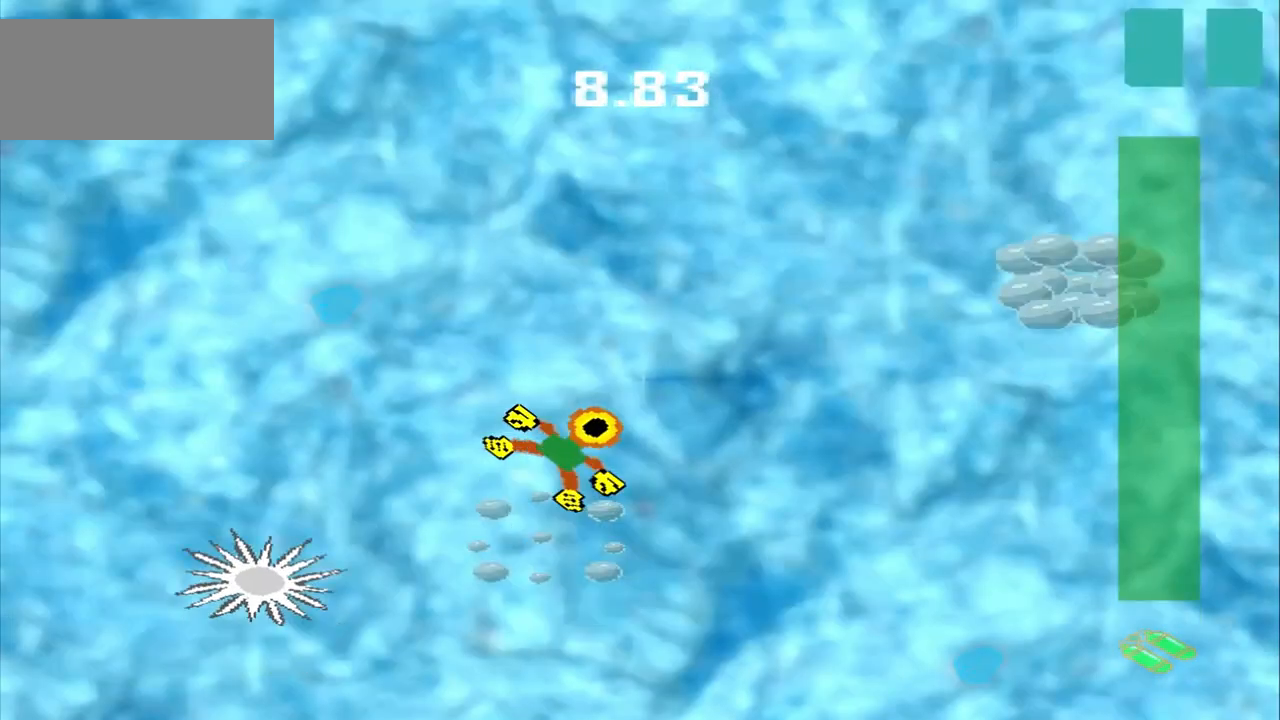
{"buttons": [], "left_stick": "up-right", "events": []}
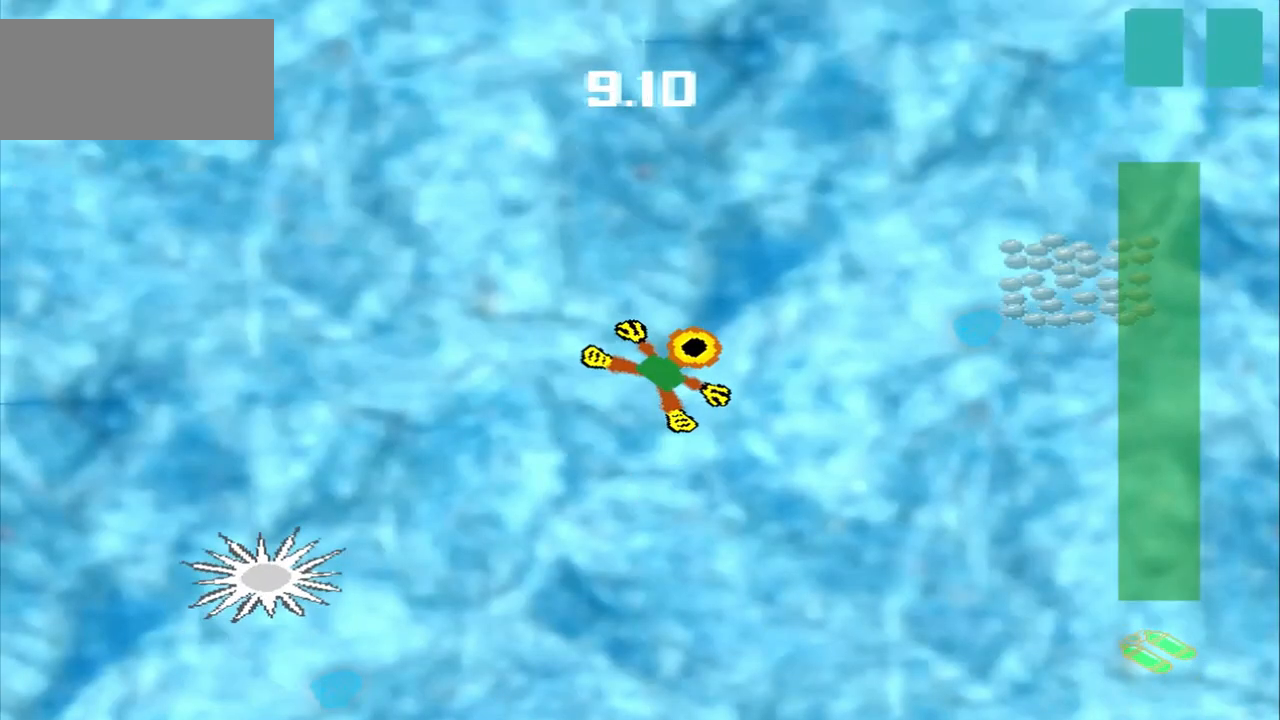
{"buttons": [], "left_stick": "up-right", "events": []}
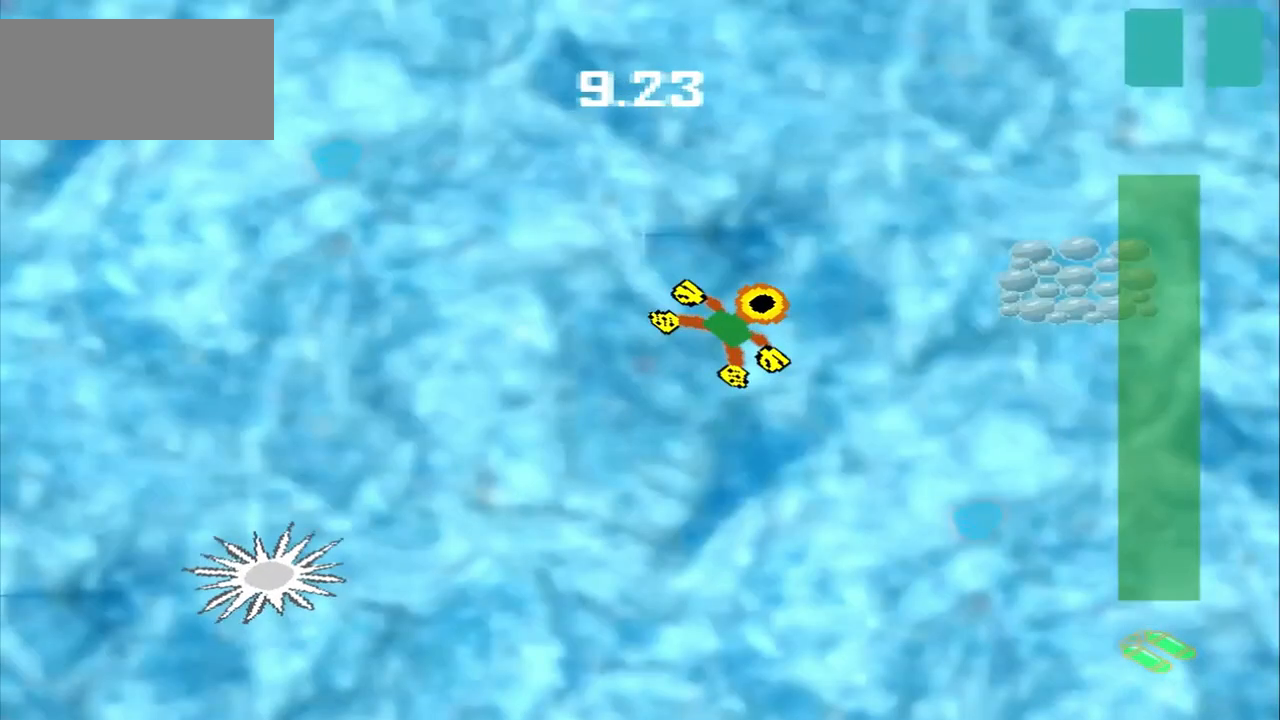
{"buttons": ["CROSS"], "left_stick": "center", "events": [[333, "CROSS", "down"], [375, "left_stick", "center"]]}
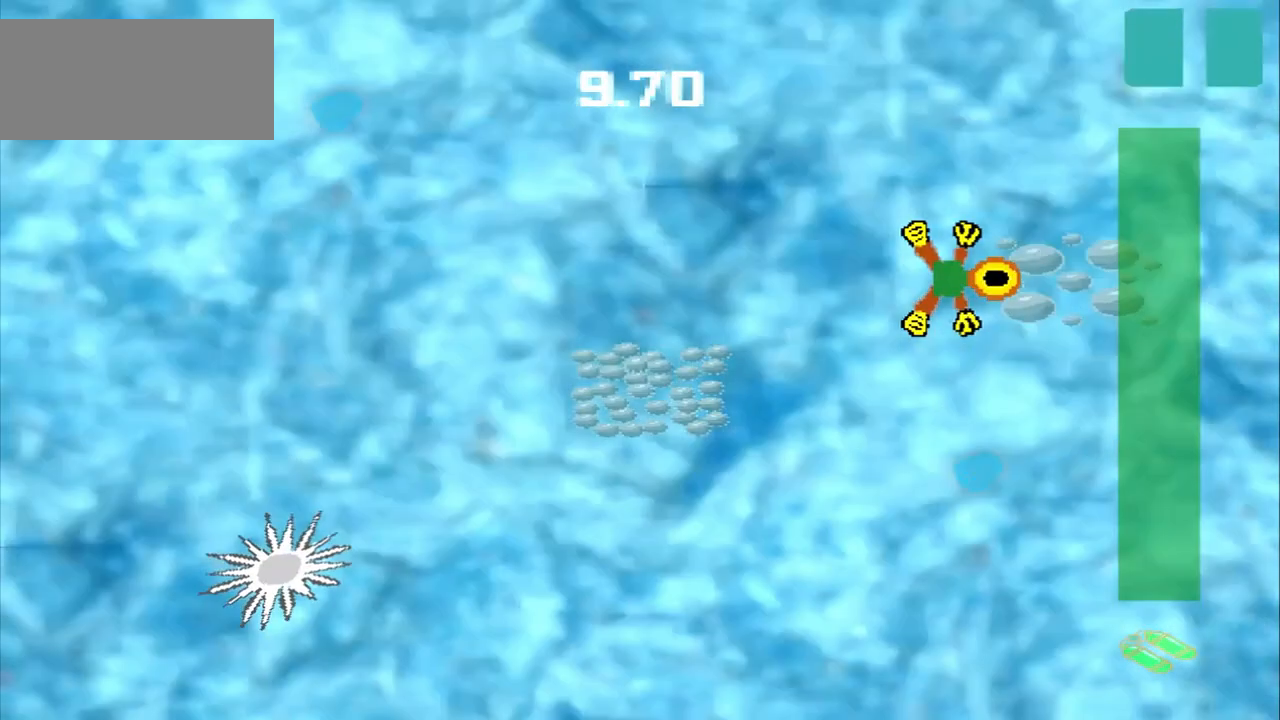
{"buttons": [], "left_stick": "down-left", "events": [[125, "CROSS", "up"], [125, "left_stick", "down-left"]]}
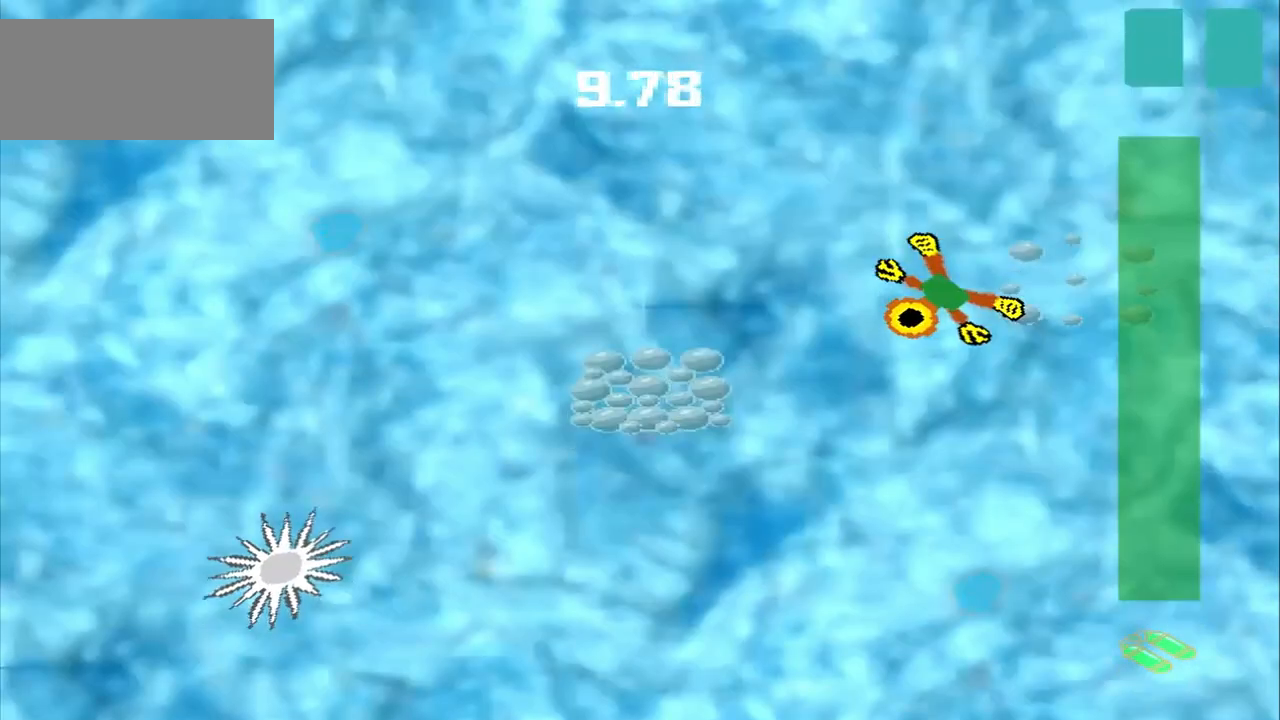
{"buttons": [], "left_stick": "down-left", "events": []}
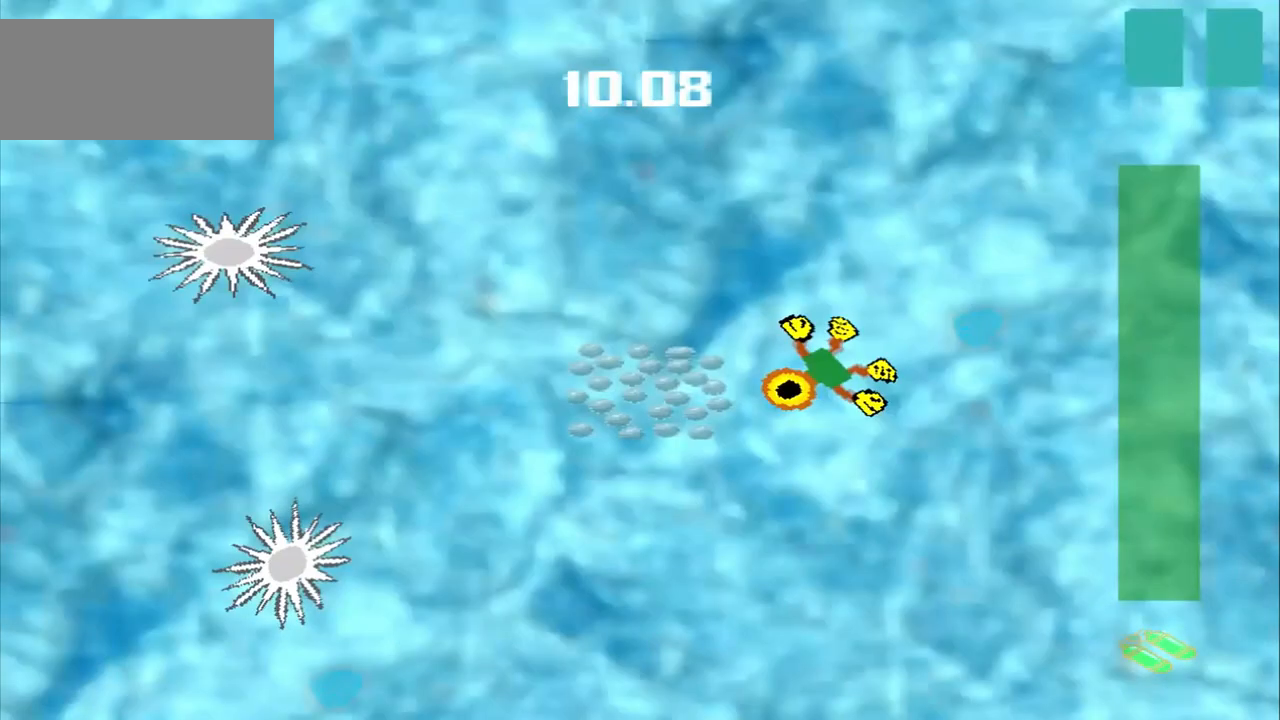
{"buttons": [], "left_stick": "up-left", "events": [[83, "DPAD_DOWN", "down"], [83, "left_stick", "up-left"], [458, "DPAD_DOWN", "up"]]}
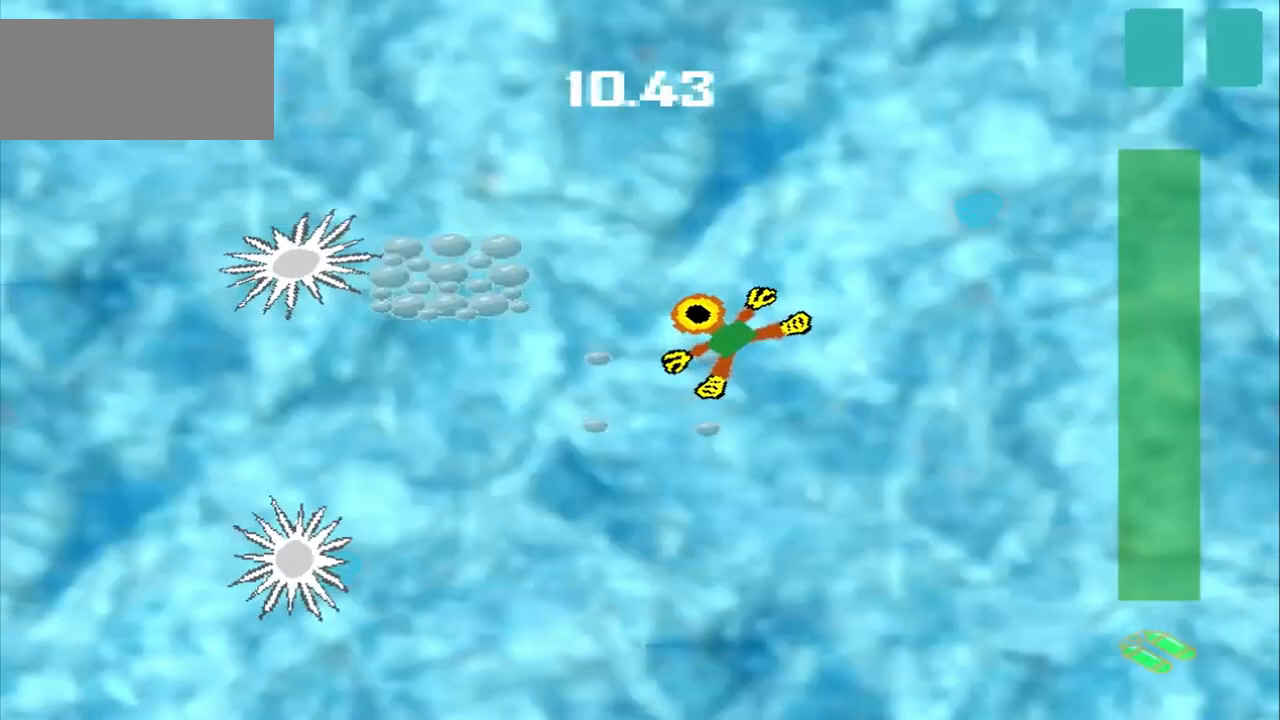
{"buttons": ["CROSS", "DPAD_DOWN"], "left_stick": "left", "events": [[375, "left_stick", "left"], [500, "CROSS", "down"], [500, "DPAD_DOWN", "down"]]}
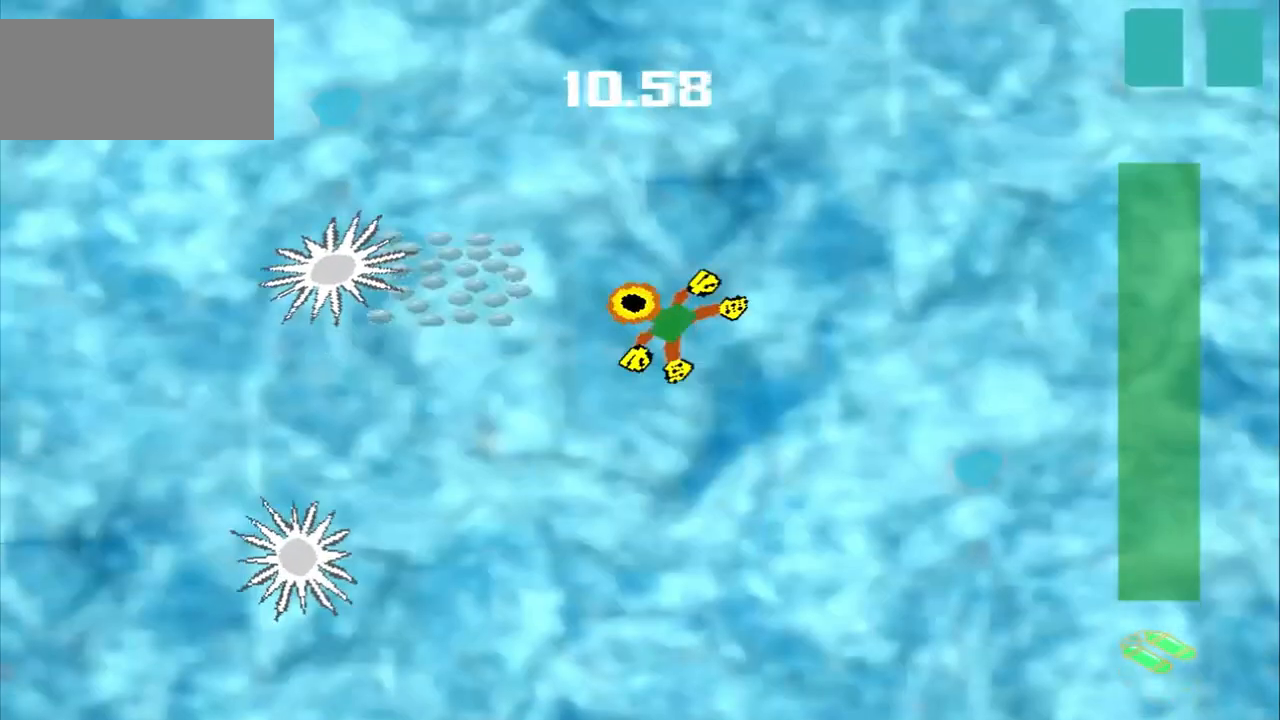
{"buttons": [], "left_stick": "center", "events": [[83, "CROSS", "up"], [208, "DPAD_DOWN", "up"], [250, "left_stick", "center"]]}
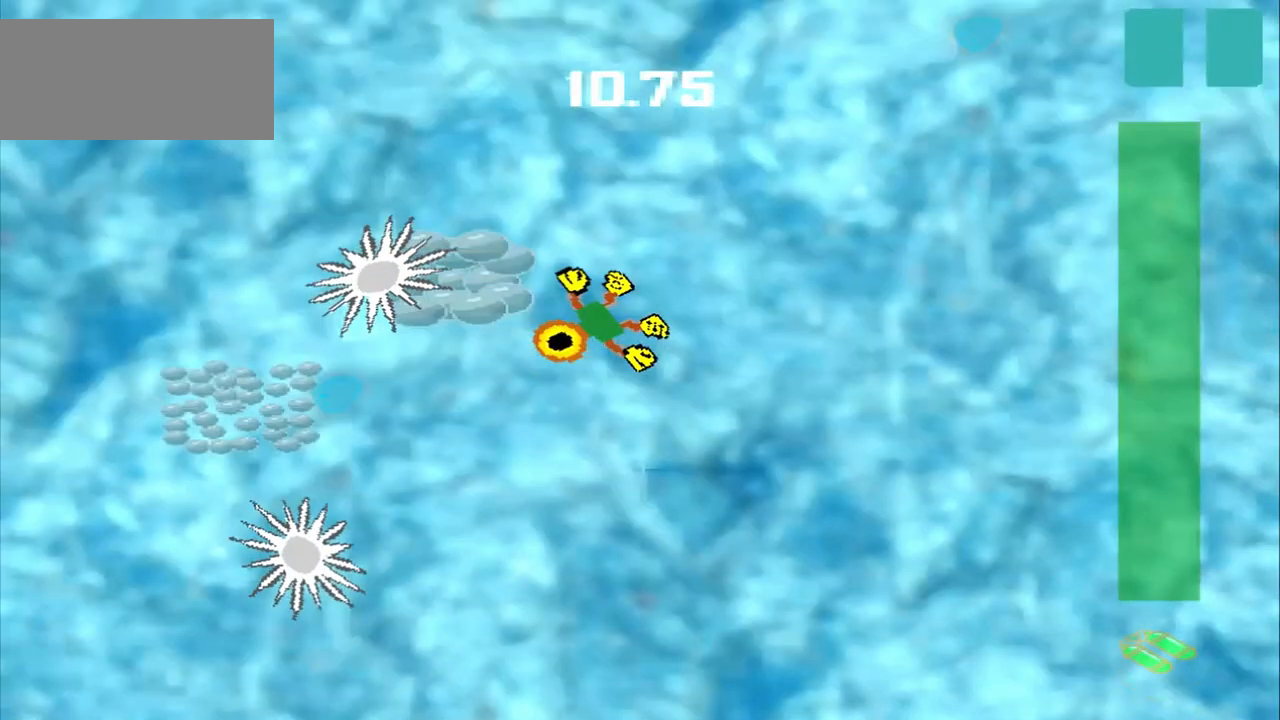
{"buttons": [], "left_stick": "up-right", "events": [[125, "left_stick", "up-right"]]}
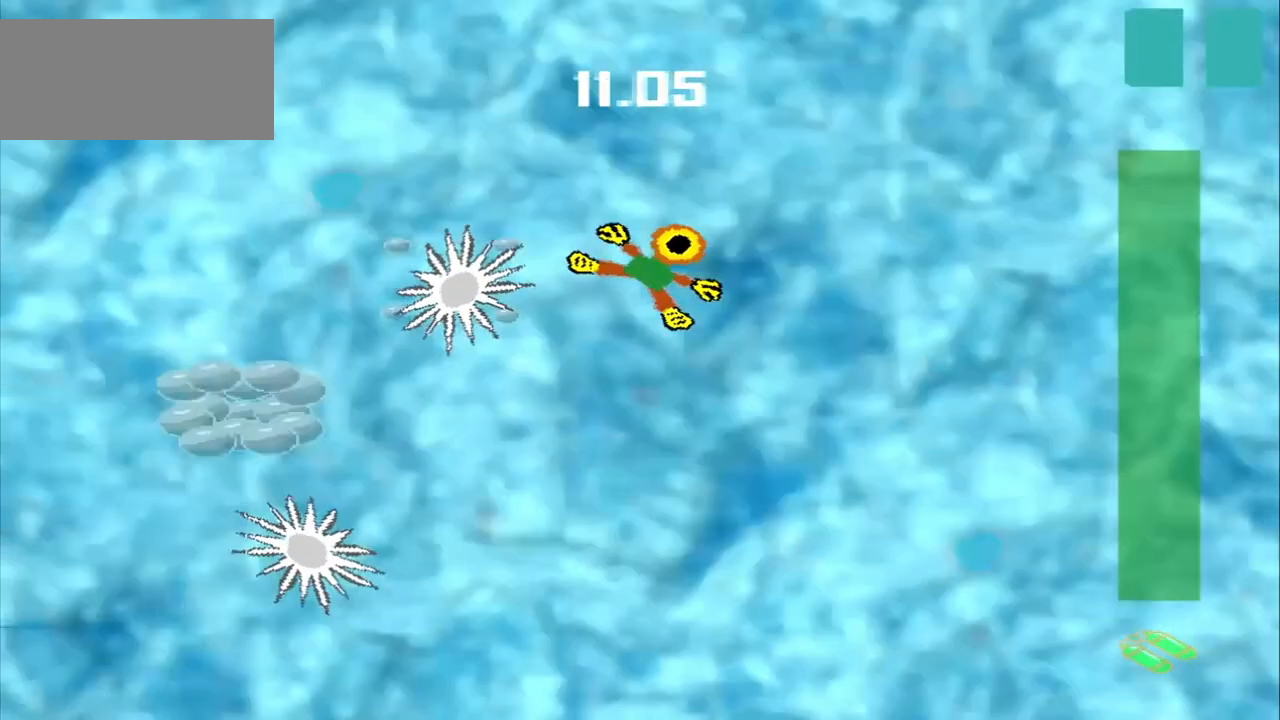
{"buttons": [], "left_stick": "up-right", "events": []}
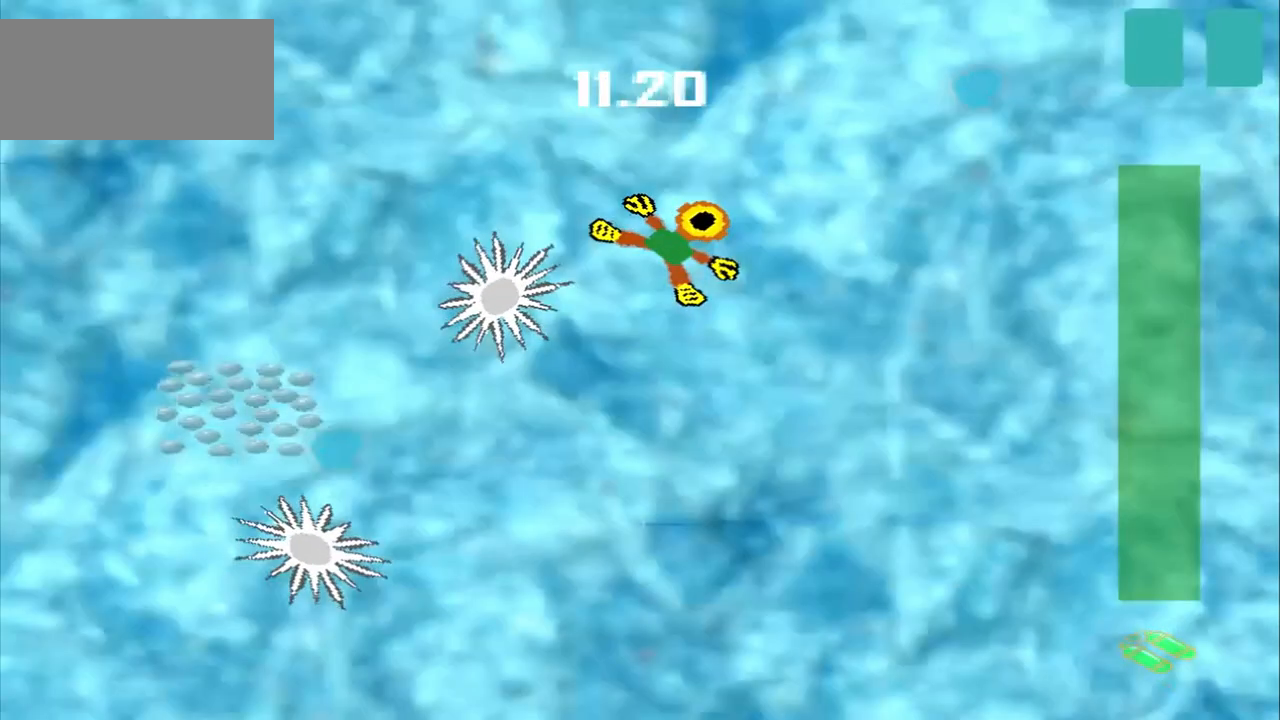
{"buttons": ["CROSS"], "left_stick": "down", "events": [[83, "left_stick", "down-left"], [208, "left_stick", "down"], [250, "CROSS", "down"]]}
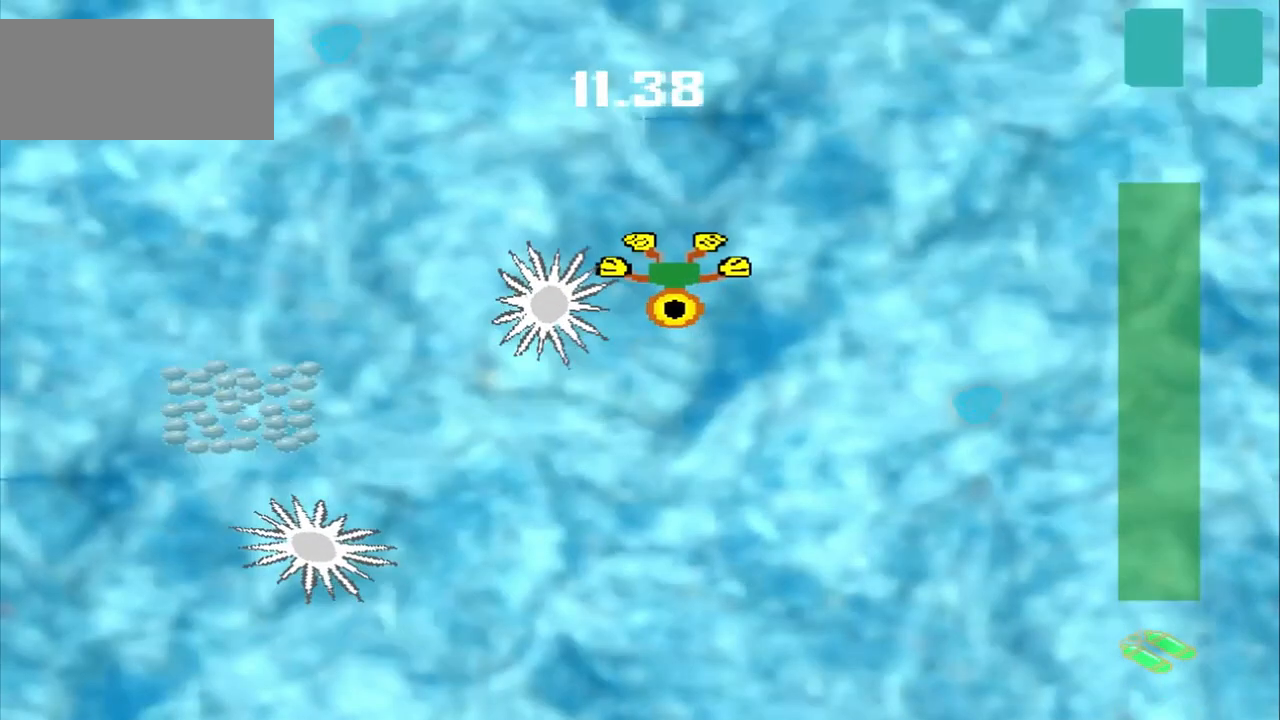
{"buttons": ["CROSS"], "left_stick": "center", "events": [[83, "CROSS", "up"], [83, "left_stick", "up-right"], [333, "CROSS", "down"], [333, "left_stick", "center"]]}
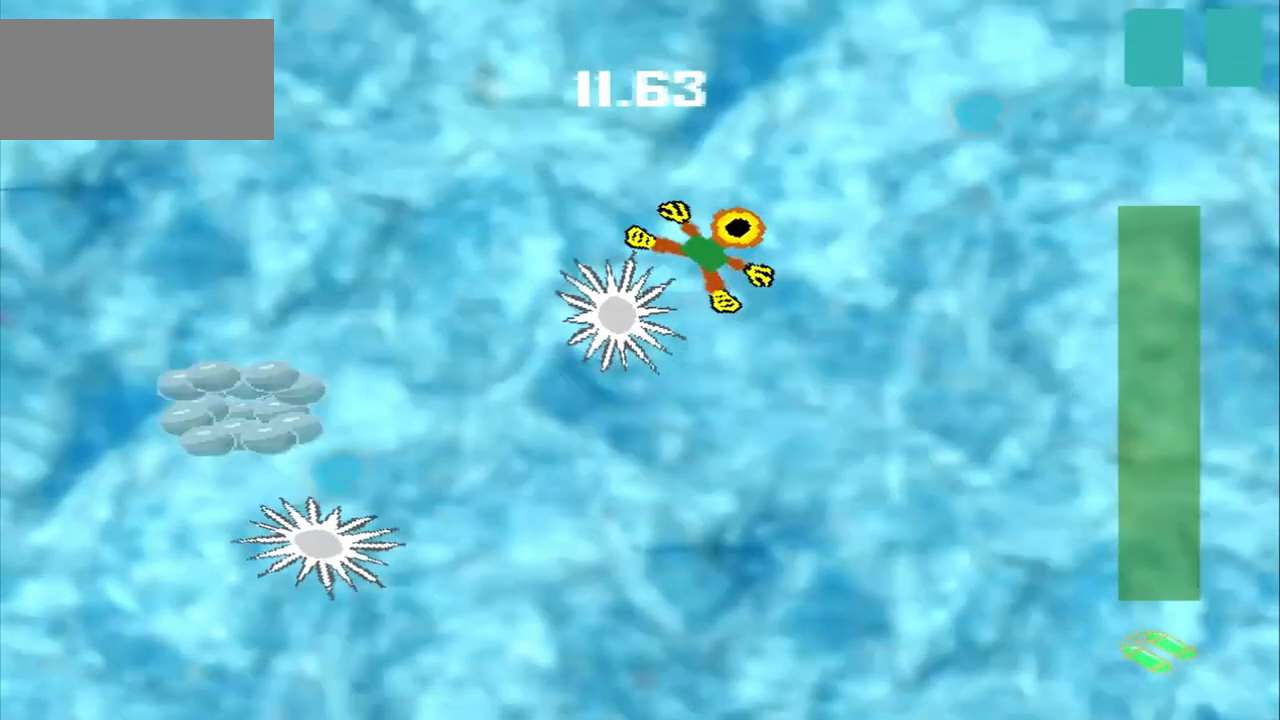
{"buttons": [], "left_stick": "center", "events": [[208, "CROSS", "up"], [250, "left_stick", "up-left"], [500, "left_stick", "center"]]}
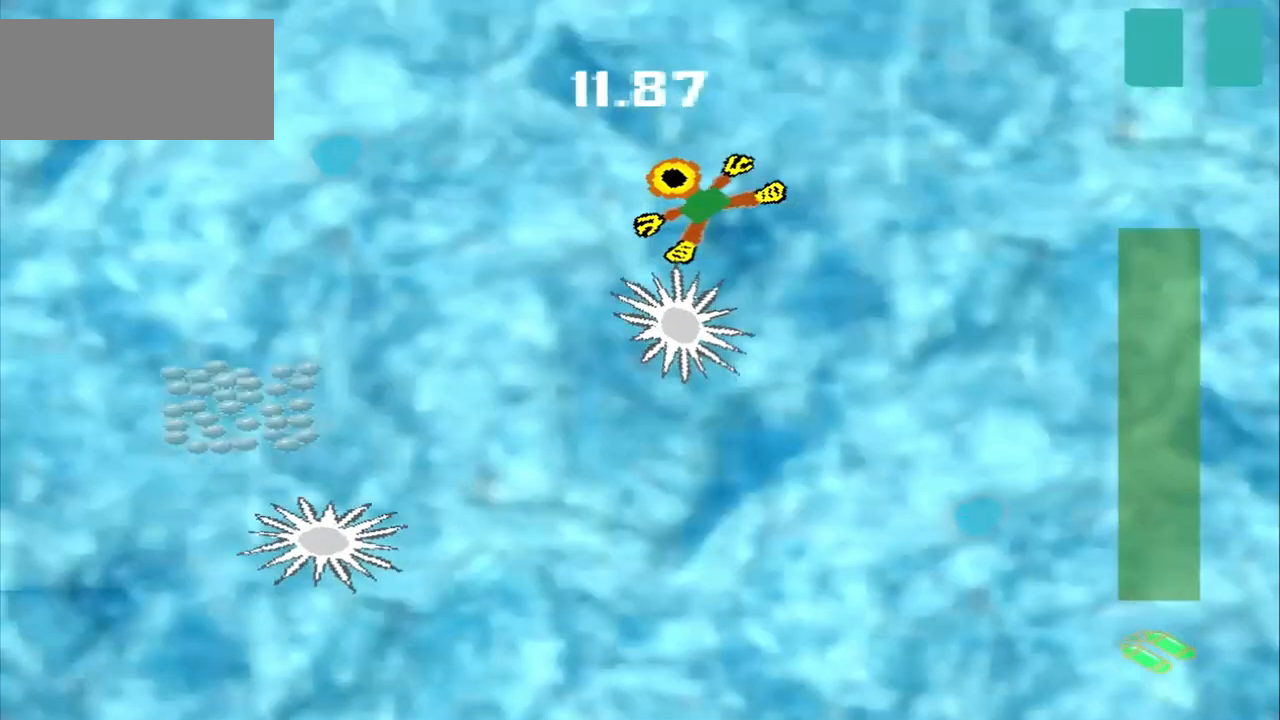
{"buttons": [], "left_stick": "down-left", "events": [[125, "left_stick", "left"], [333, "left_stick", "down-left"]]}
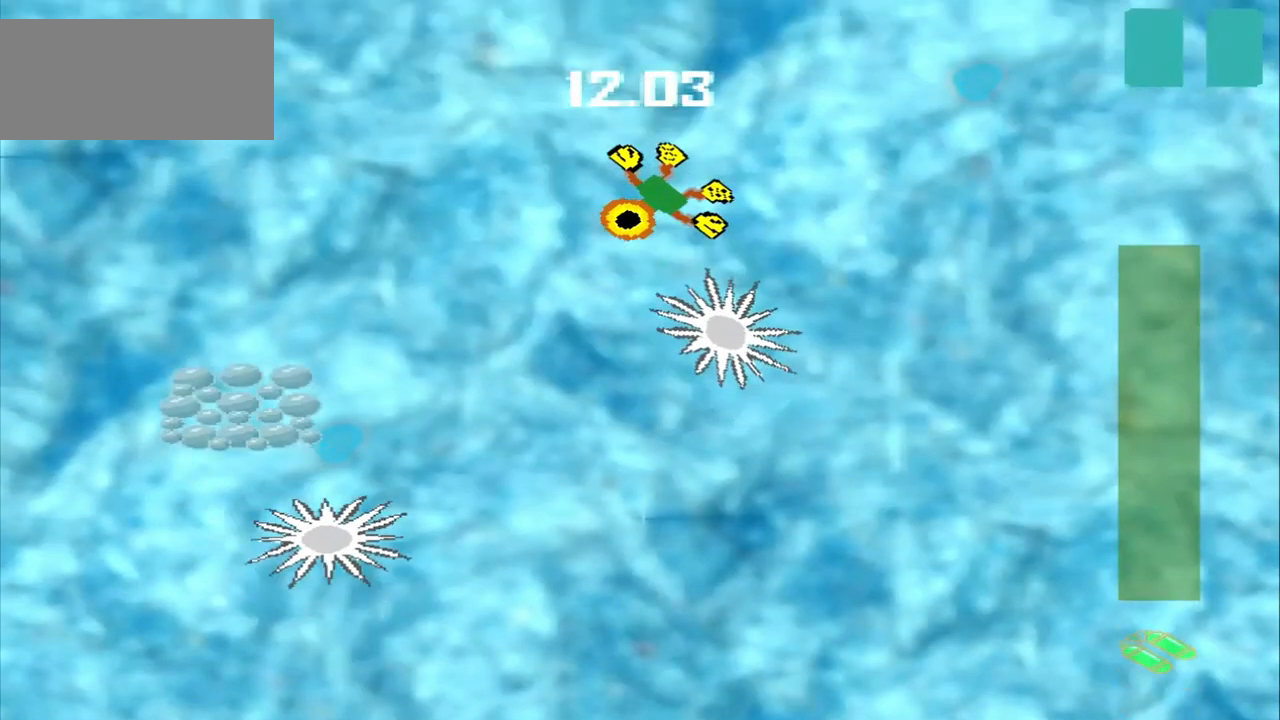
{"buttons": [], "left_stick": "down-left", "events": []}
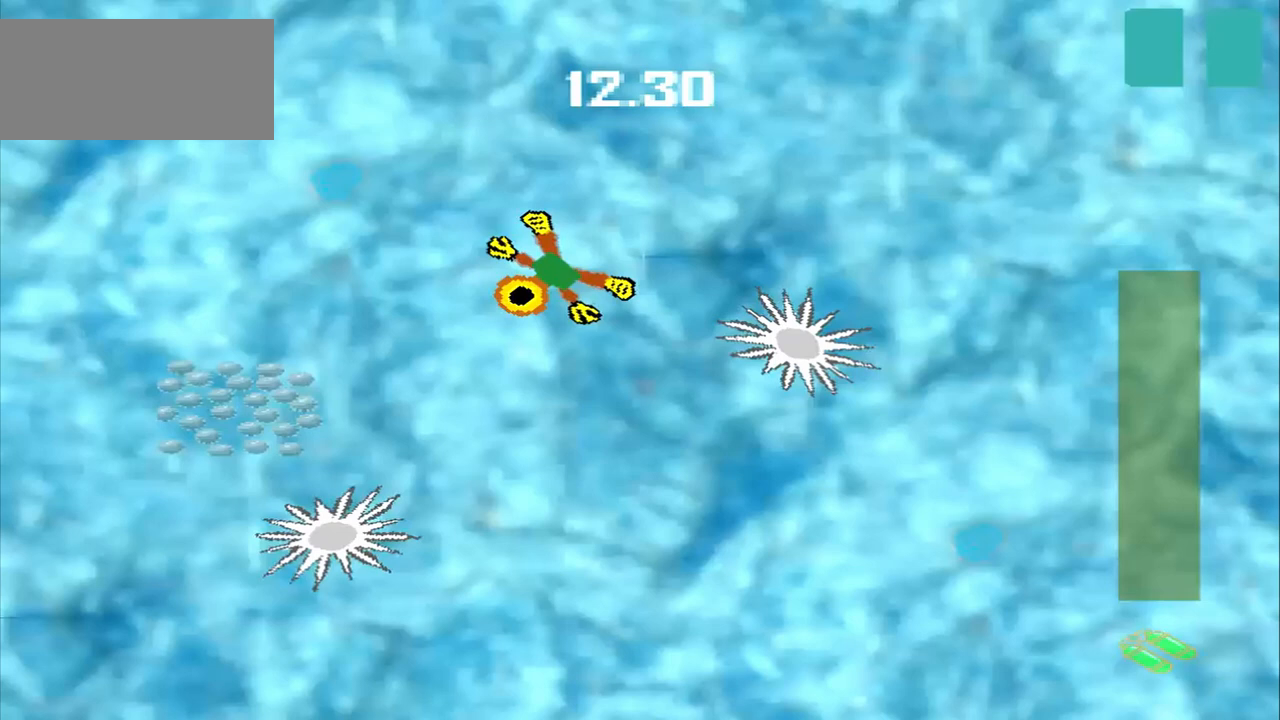
{"buttons": [], "left_stick": "down-left", "events": []}
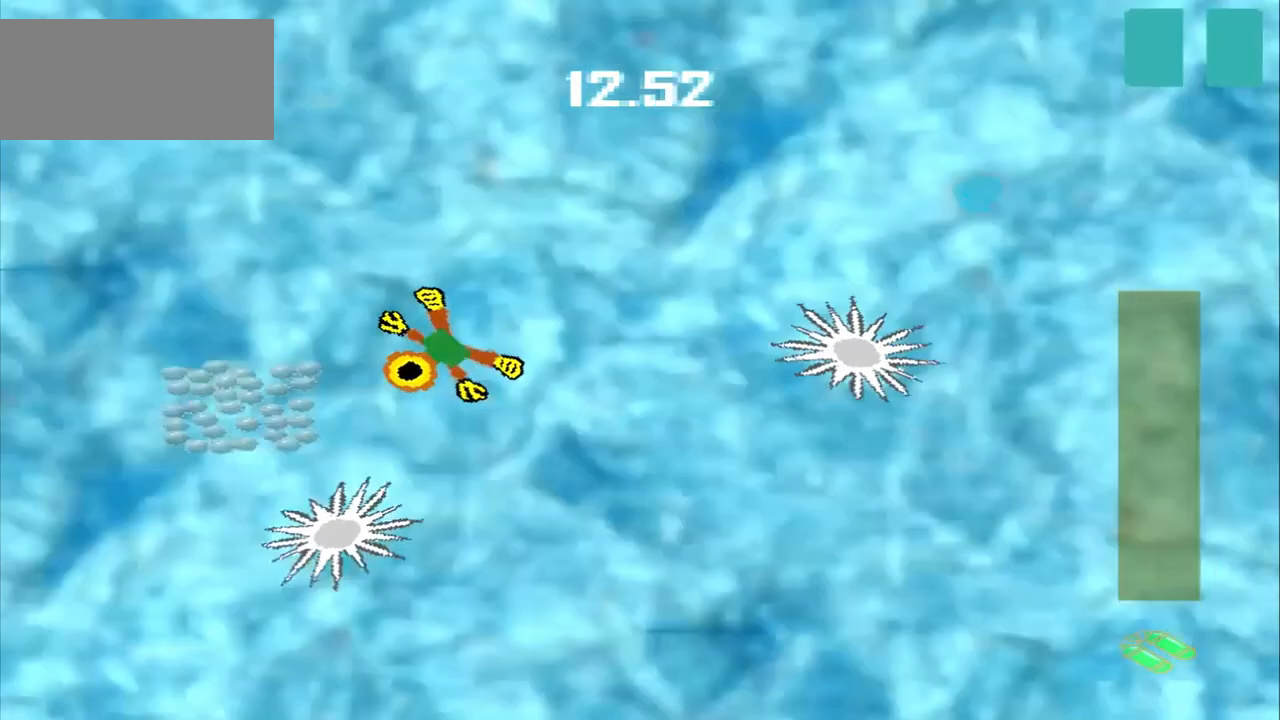
{"buttons": [], "left_stick": "center", "events": [[208, "CROSS", "down"], [208, "left_stick", "left"], [375, "left_stick", "center"], [458, "CROSS", "up"]]}
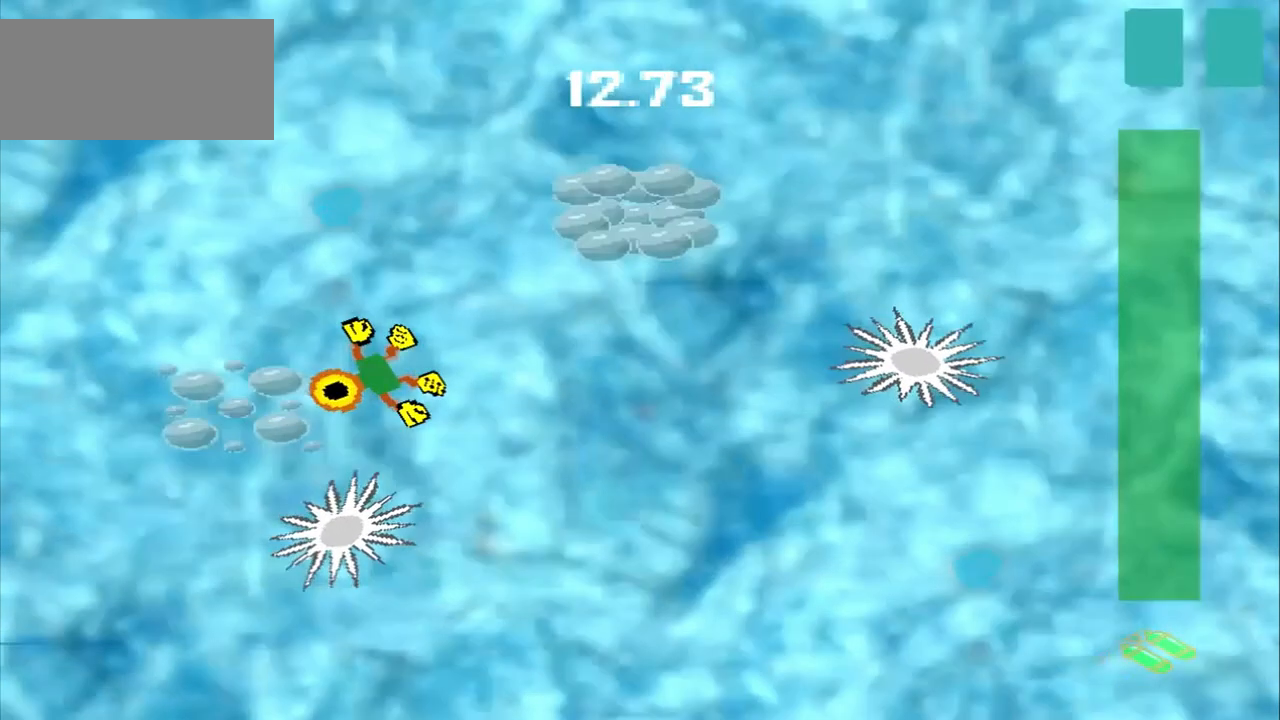
{"buttons": [], "left_stick": "up-right", "events": [[125, "DPAD_DOWN", "down"], [125, "left_stick", "up-left"], [208, "DPAD_DOWN", "up"], [208, "left_stick", "up-right"]]}
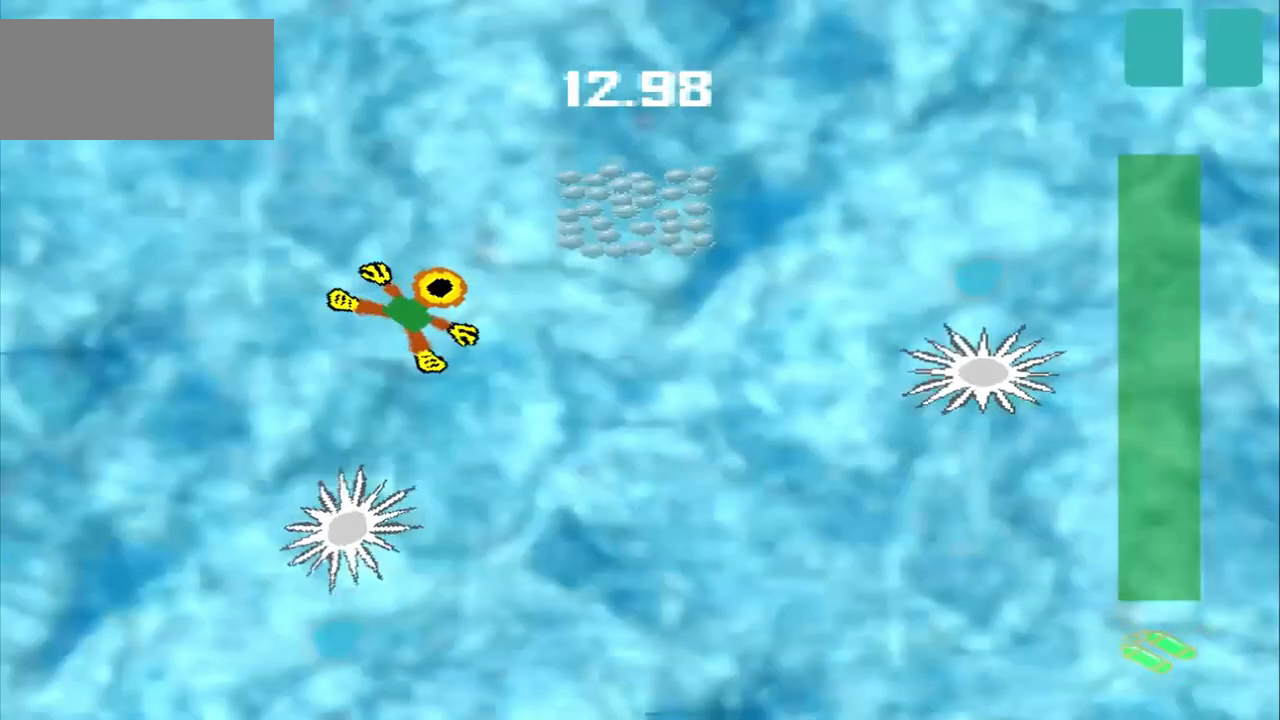
{"buttons": [], "left_stick": "up-right", "events": []}
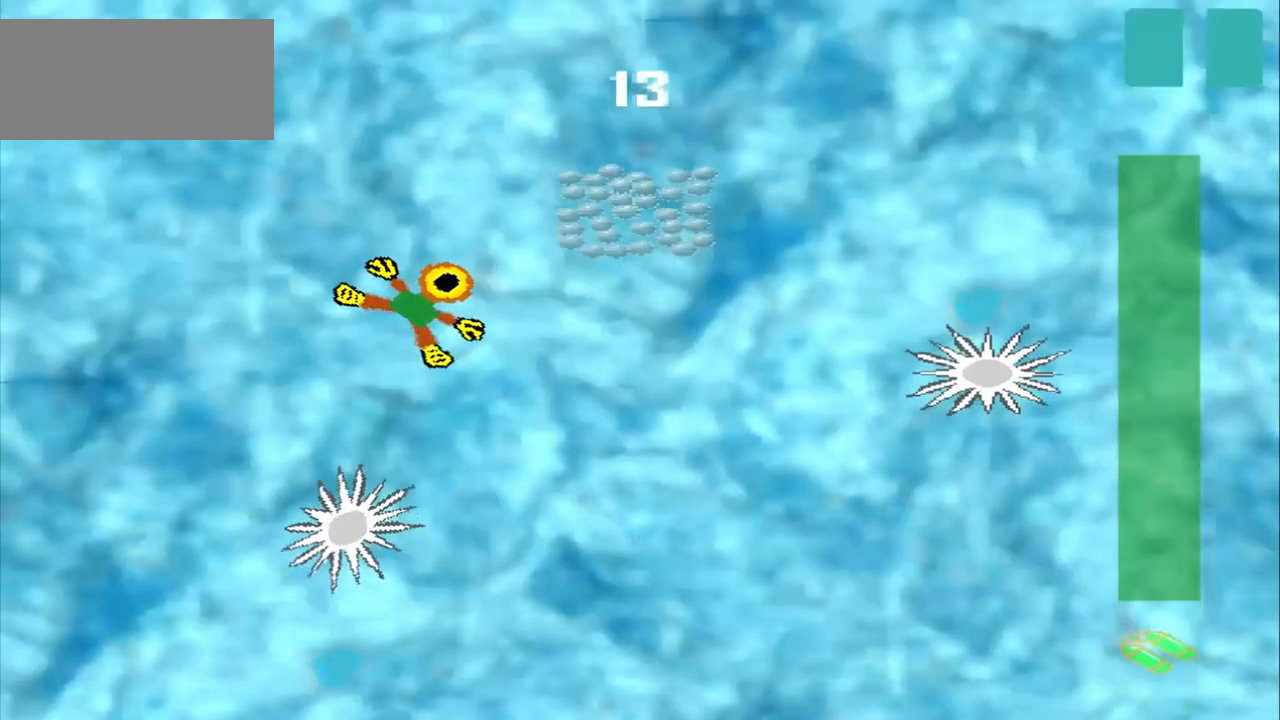
{"buttons": [], "left_stick": "down-right", "events": [[83, "left_stick", "down-right"], [250, "CROSS", "down"], [500, "CROSS", "up"]]}
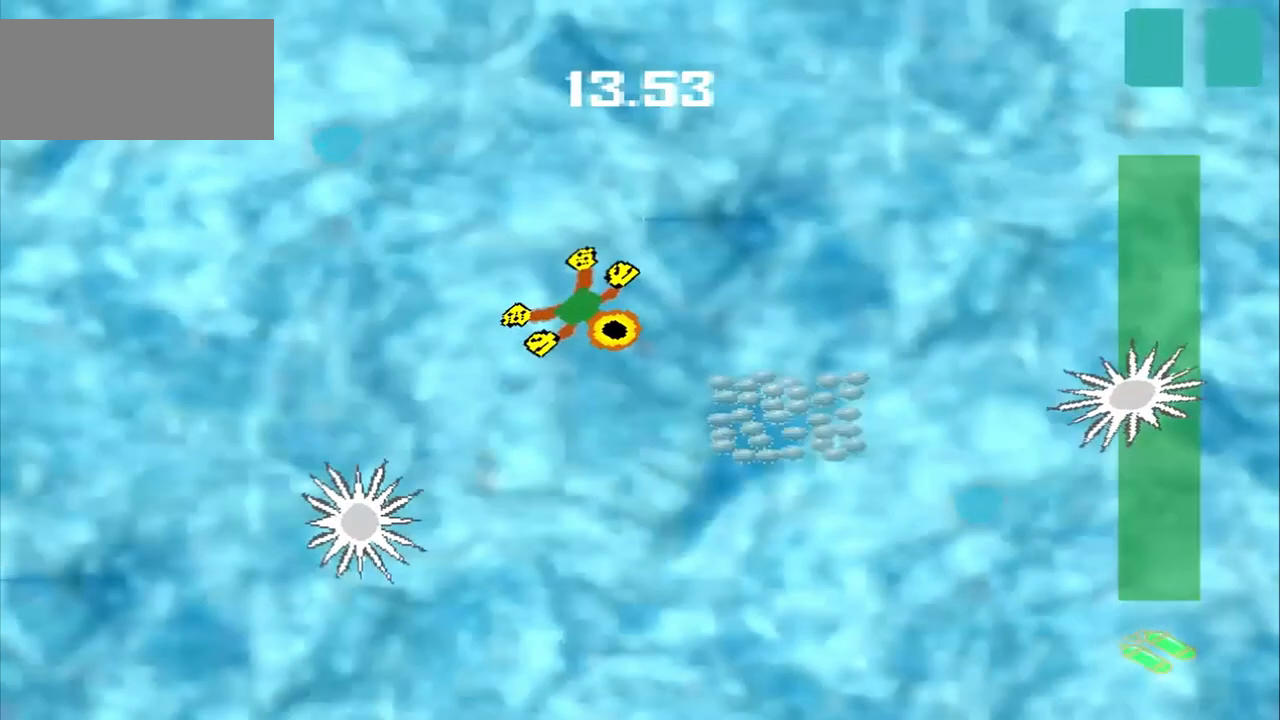
{"buttons": [], "left_stick": "center", "events": [[375, "left_stick", "center"]]}
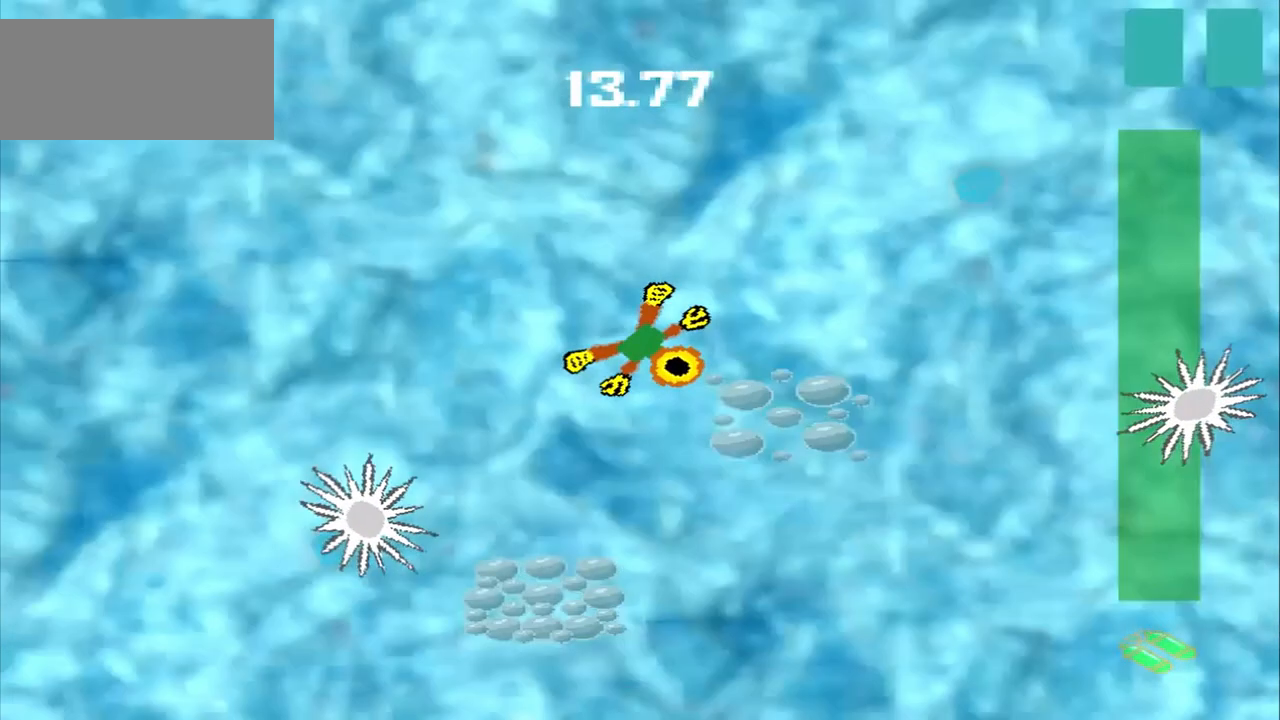
{"buttons": [], "left_stick": "down-left", "events": [[125, "left_stick", "down-left"]]}
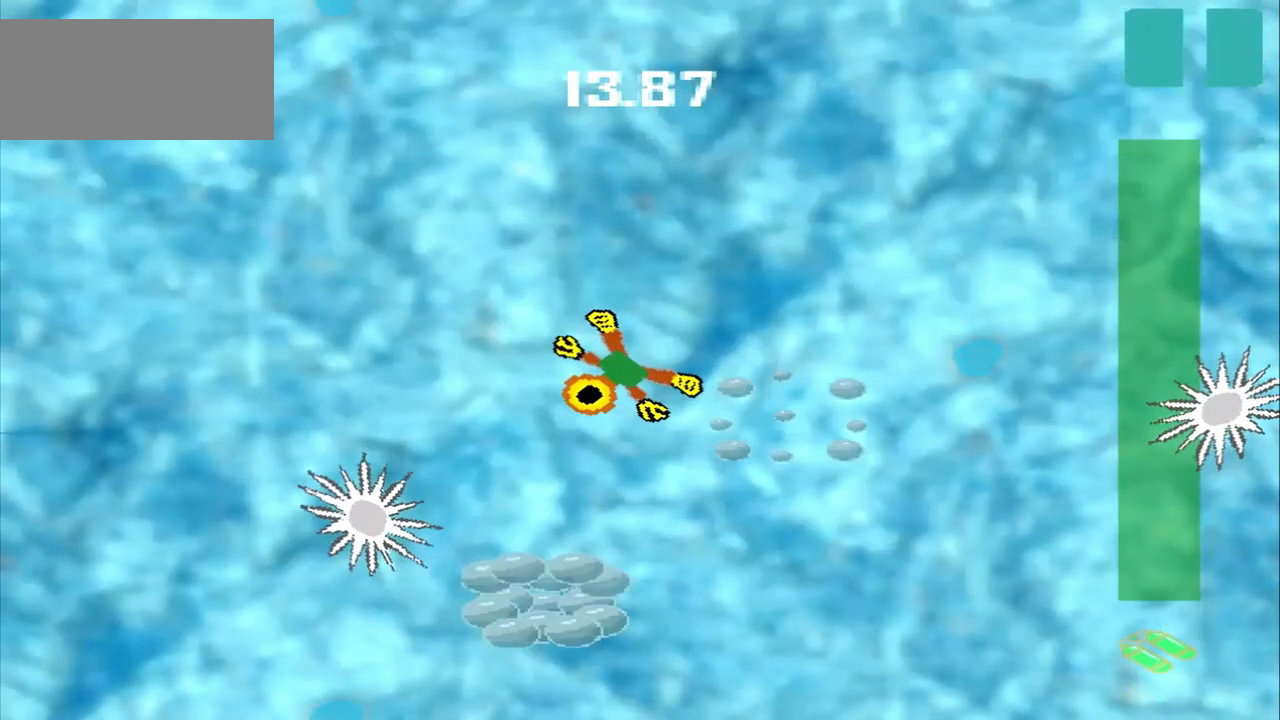
{"buttons": [], "left_stick": "down-right", "events": [[375, "left_stick", "down-right"]]}
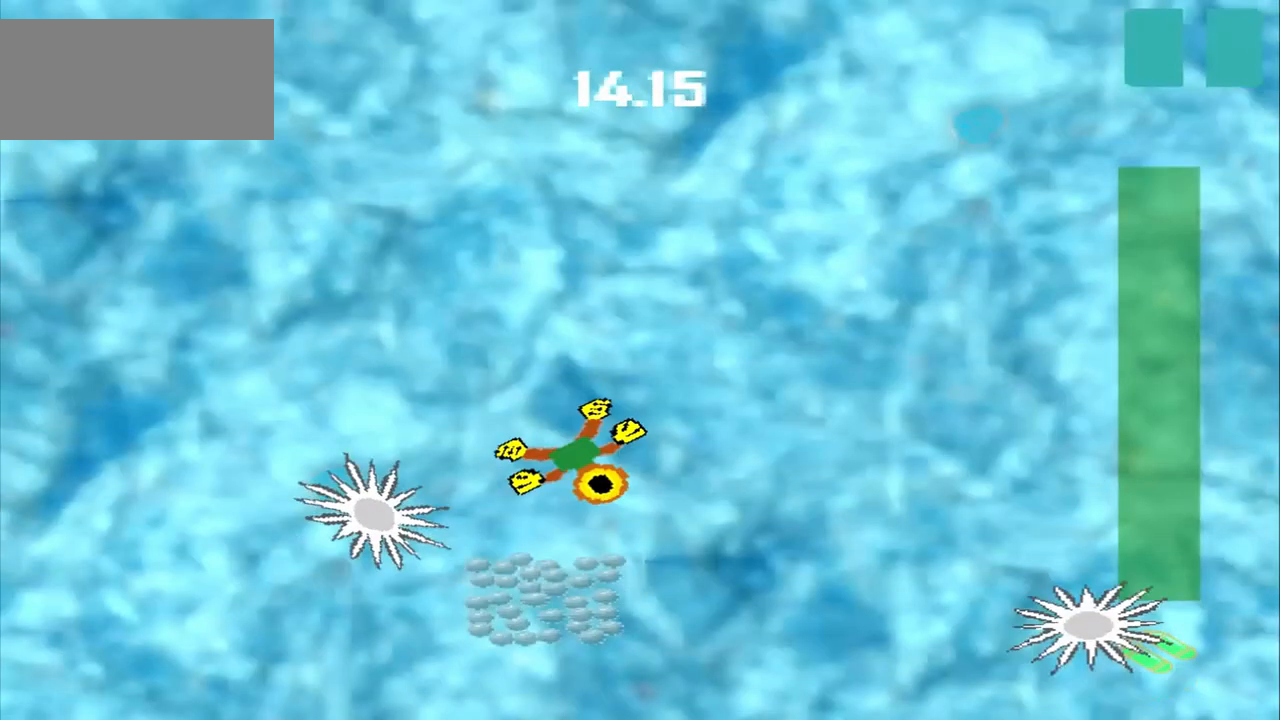
{"buttons": [], "left_stick": "center", "events": [[333, "left_stick", "center"]]}
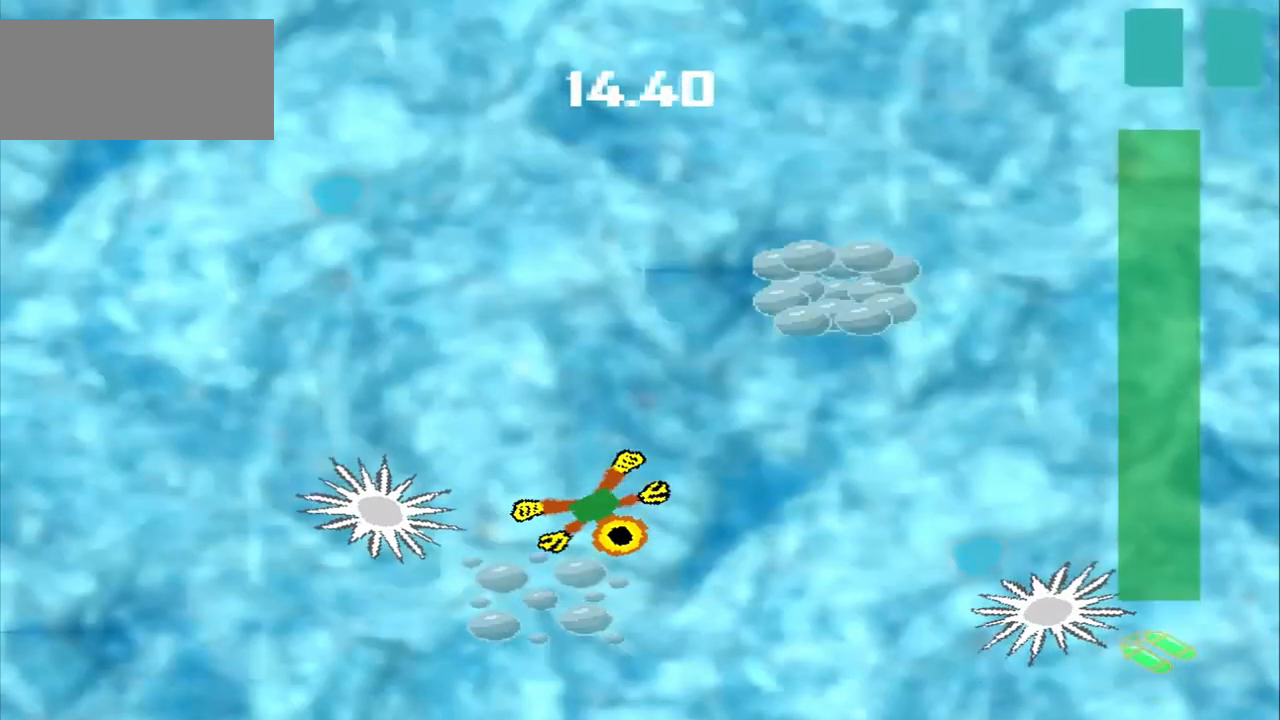
{"buttons": [], "left_stick": "up-right", "events": [[83, "left_stick", "up-right"]]}
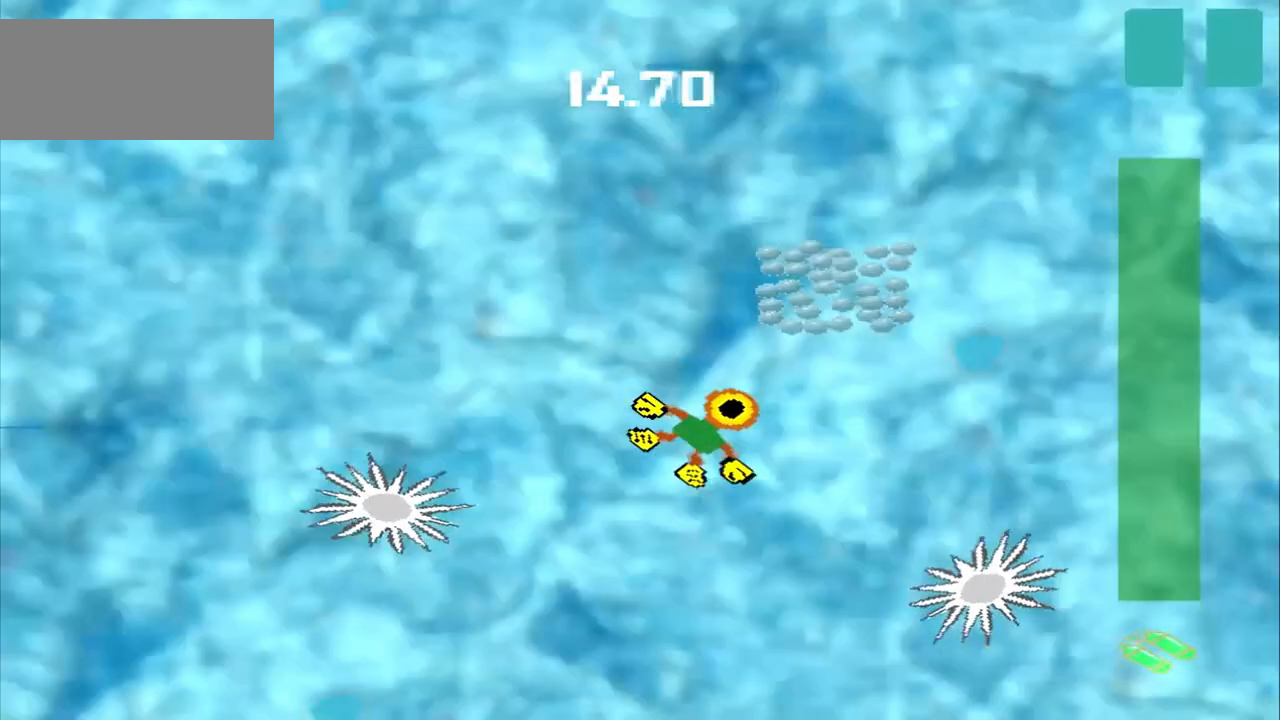
{"buttons": [], "left_stick": "up-right", "events": []}
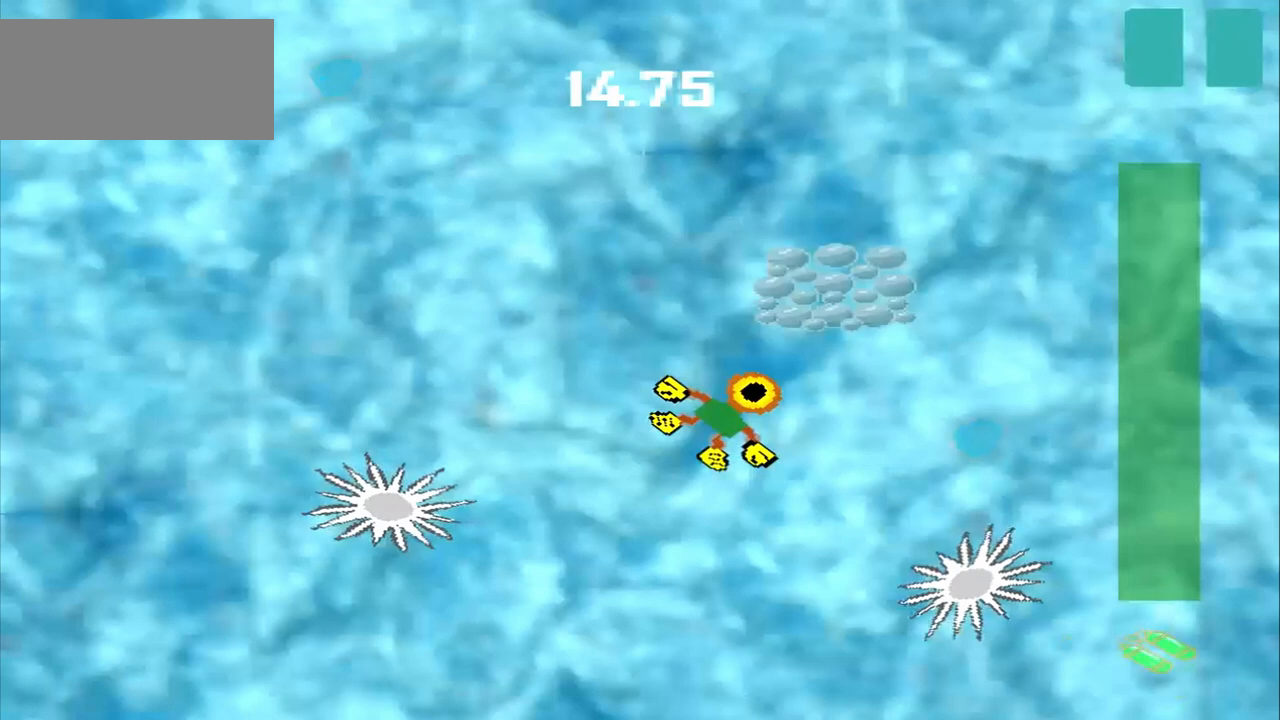
{"buttons": ["DPAD_DOWN"], "left_stick": "up-left", "events": [[458, "DPAD_DOWN", "down"], [458, "left_stick", "up-left"]]}
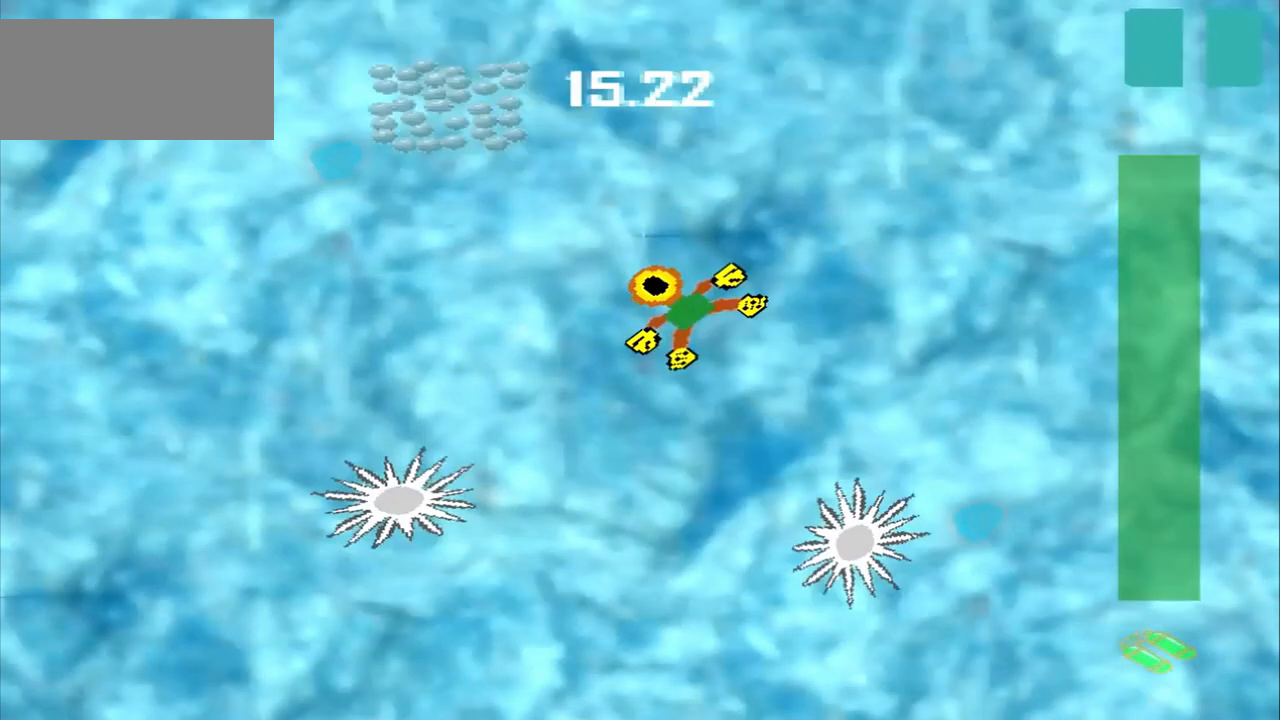
{"buttons": ["DPAD_DOWN"], "left_stick": "up-left", "events": []}